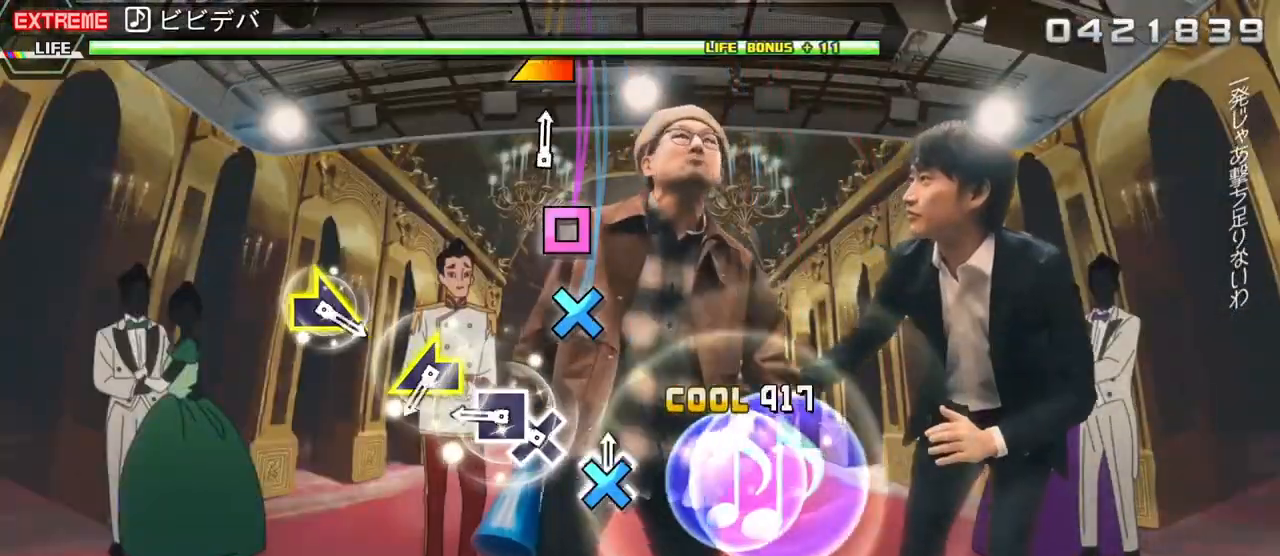
Gameplay with a controller (PlayStation layout); each line is a JSON object with the inputs held at the frame after it. "events" lists button and stick changes between this image and that frame as [ms after this image, input, new state], when the widget could be followed in between. Not read: left_stick right_stick.
{"buttons": ["SQUARE"], "events": [[17, "CROSS", "down"], [83, "CROSS", "up"], [183, "CROSS", "down"], [267, "DPAD_LEFT", "down"], [300, "CROSS", "up"], [400, "DPAD_LEFT", "up"], [433, "SQUARE", "down"]]}
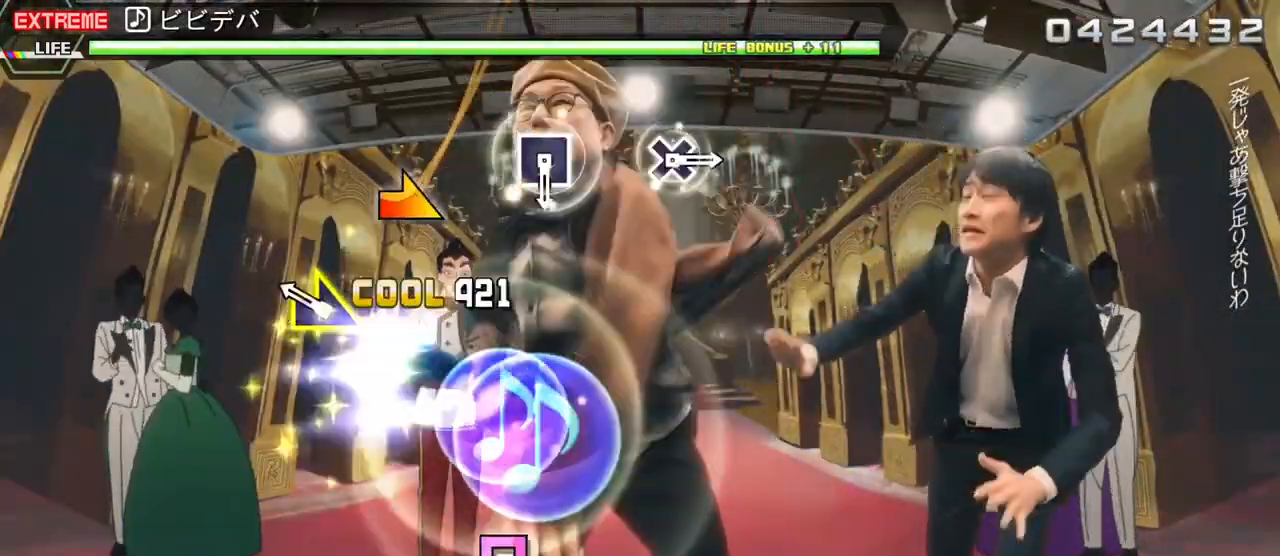
{"buttons": ["SQUARE"], "events": [[33, "SQUARE", "up"], [167, "DPAD_RIGHT", "down"], [317, "DPAD_RIGHT", "up"], [500, "SQUARE", "down"]]}
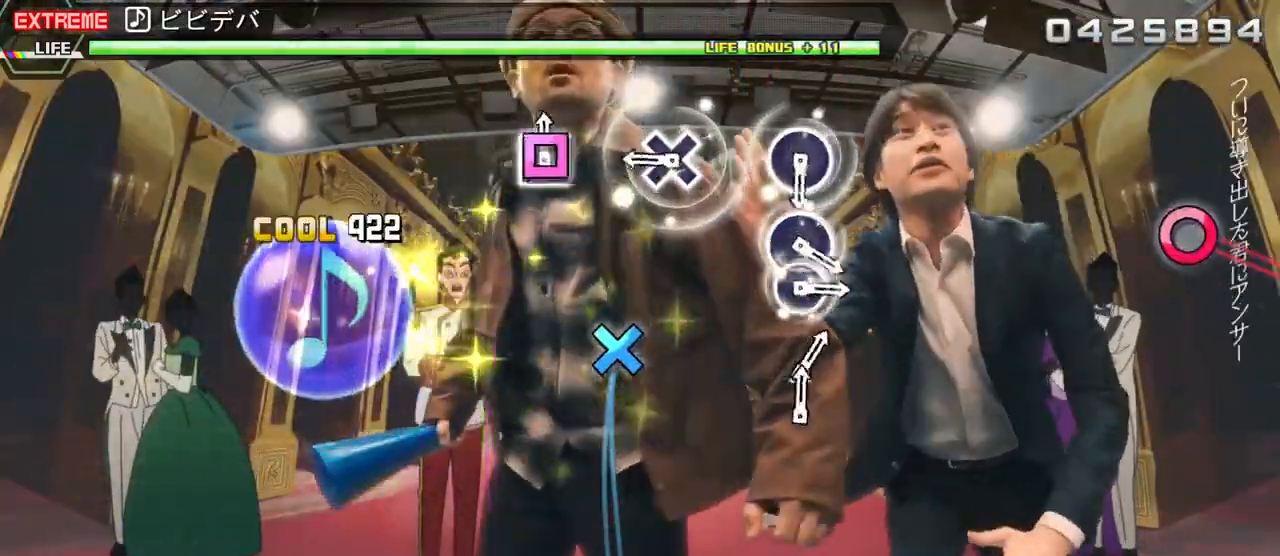
{"buttons": [], "events": [[117, "SQUARE", "up"], [250, "CROSS", "down"], [367, "CROSS", "up"]]}
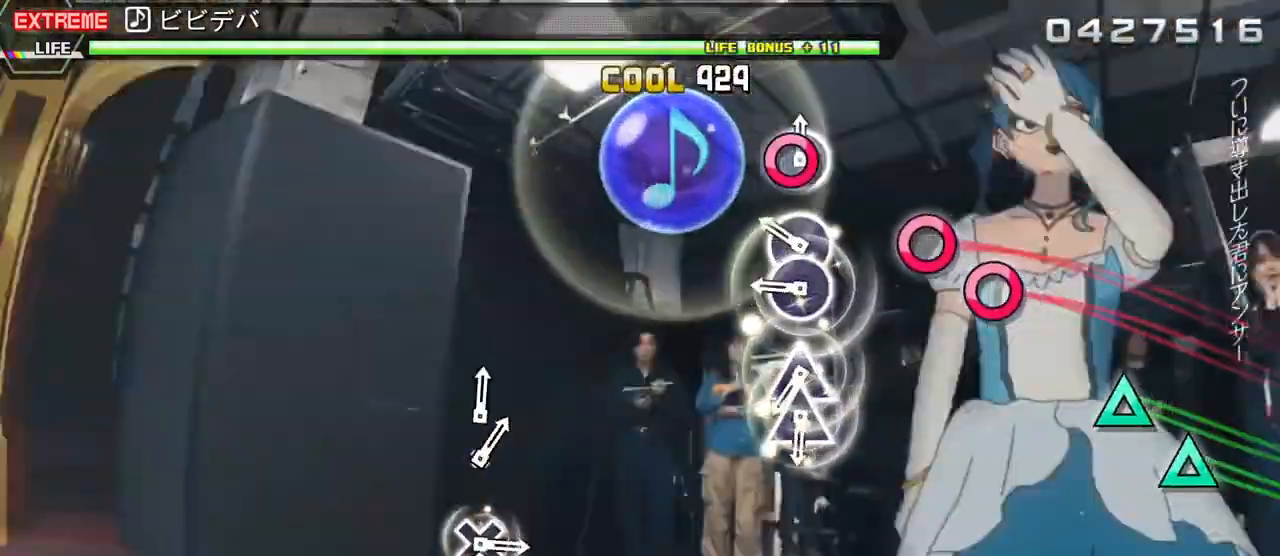
{"buttons": ["TRIANGLE"], "events": [[17, "CIRCLE", "down"], [83, "CIRCLE", "up"], [183, "CIRCLE", "down"], [267, "DPAD_RIGHT", "down"], [283, "CIRCLE", "up"], [400, "DPAD_RIGHT", "up"], [417, "TRIANGLE", "down"]]}
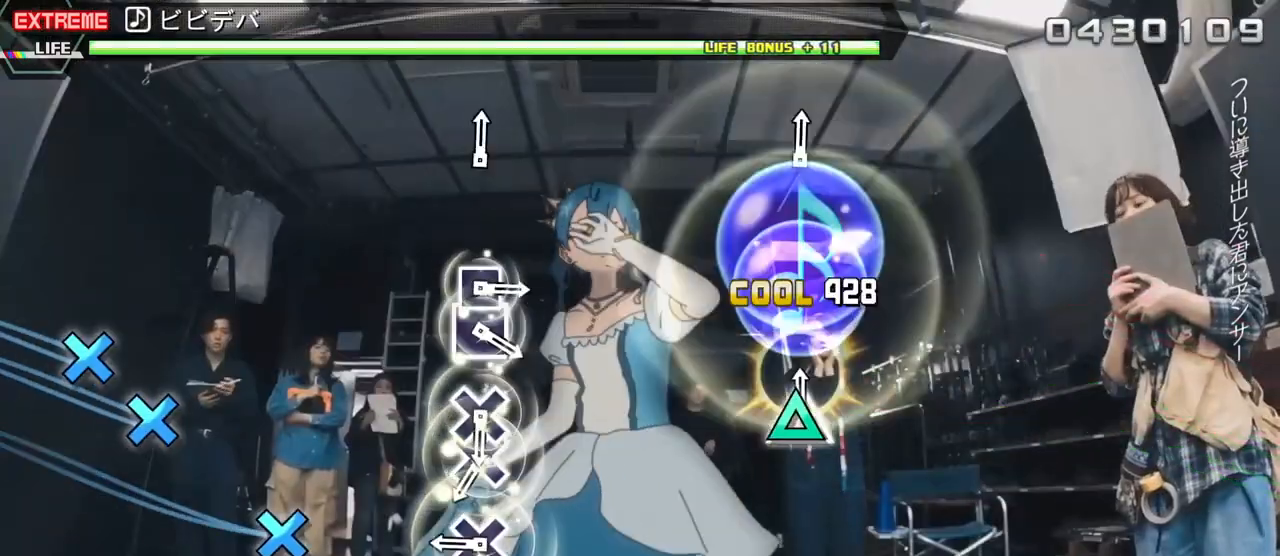
{"buttons": ["CROSS"], "events": [[17, "DPAD_UP", "down"], [33, "TRIANGLE", "up"], [150, "DPAD_UP", "up"], [267, "CROSS", "down"], [333, "CROSS", "up"], [433, "CROSS", "down"]]}
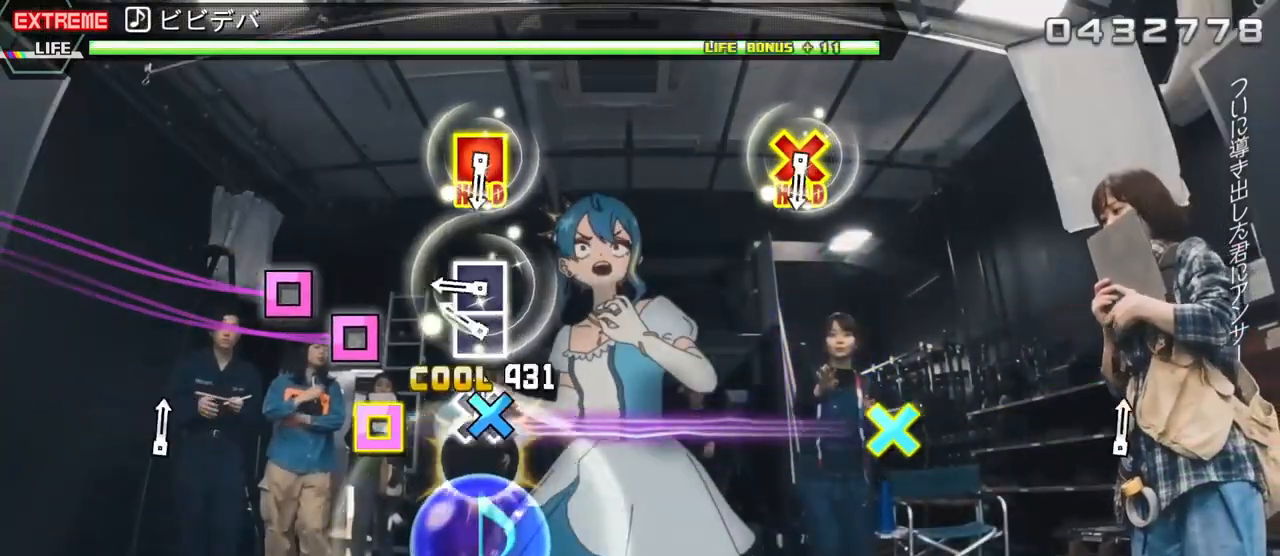
{"buttons": ["CROSS", "DPAD_LEFT"], "events": [[17, "DPAD_DOWN", "down"], [50, "CROSS", "up"], [117, "DPAD_DOWN", "up"], [167, "SQUARE", "down"], [250, "DPAD_LEFT", "down"], [283, "SQUARE", "up"], [367, "DPAD_LEFT", "up"], [483, "CROSS", "down"], [483, "DPAD_LEFT", "down"]]}
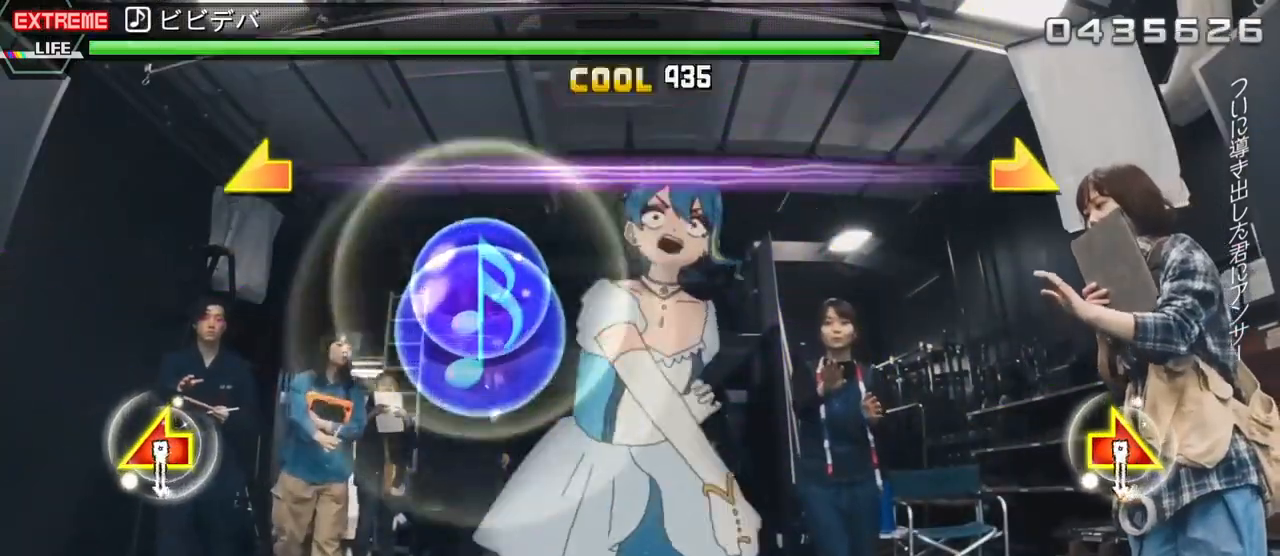
{"buttons": ["CROSS", "R1", "DPAD_LEFT"], "events": [[500, "R1", "down"]]}
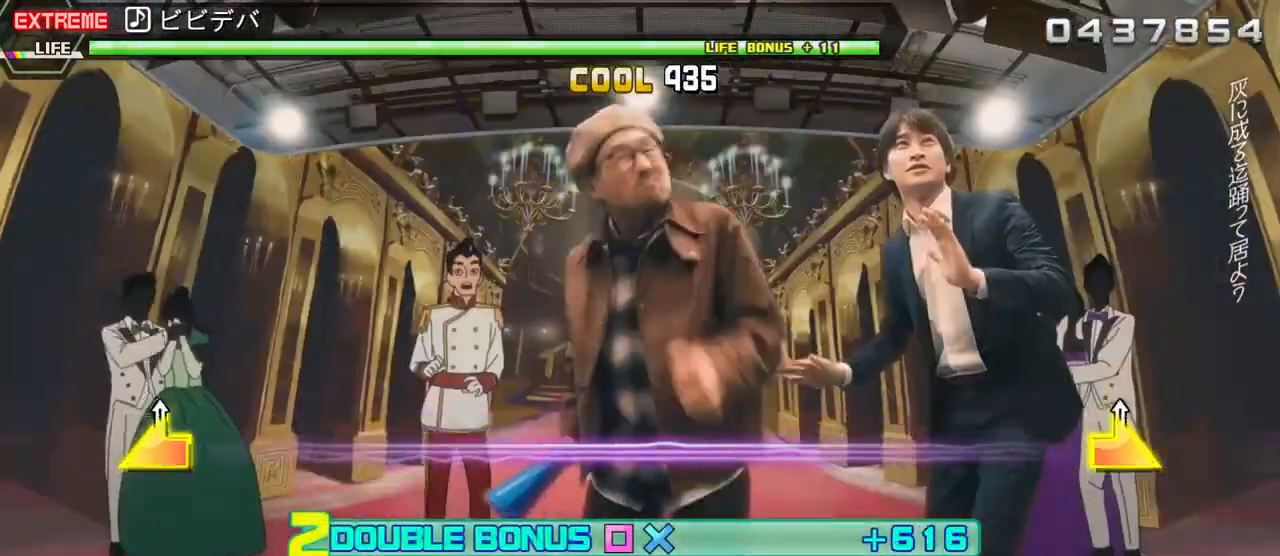
{"buttons": ["CROSS", "DPAD_LEFT"], "events": [[17, "L1", "down"], [100, "R1", "up"], [133, "L1", "up"]]}
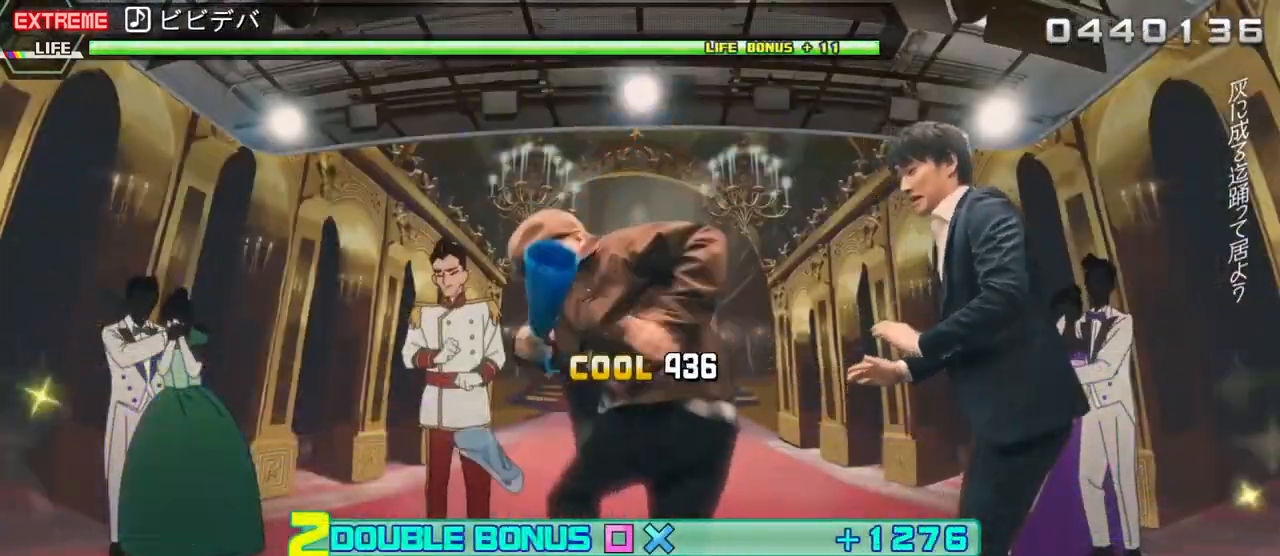
{"buttons": ["CROSS", "DPAD_LEFT"], "events": []}
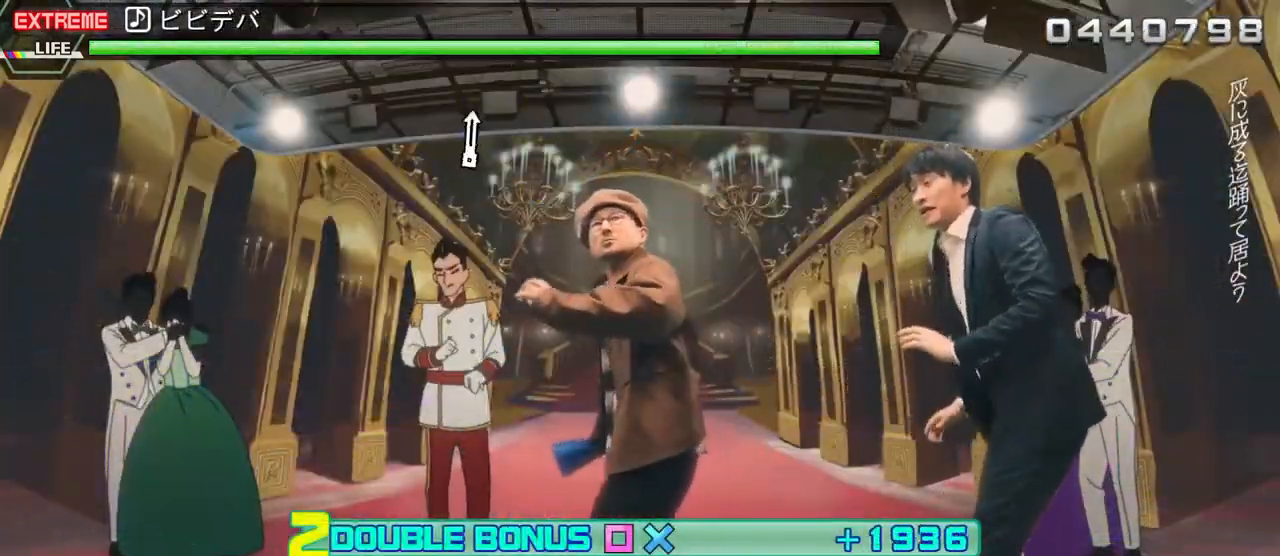
{"buttons": ["CROSS", "DPAD_LEFT"], "events": []}
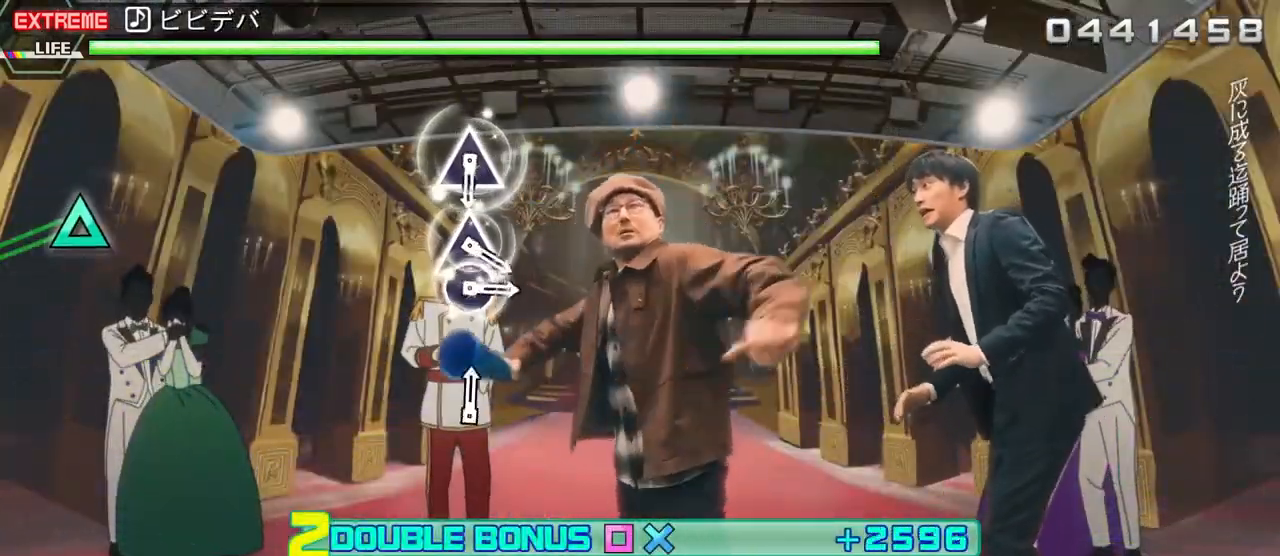
{"buttons": ["TRIANGLE"], "events": [[383, "CROSS", "up"], [400, "DPAD_LEFT", "up"], [500, "TRIANGLE", "down"]]}
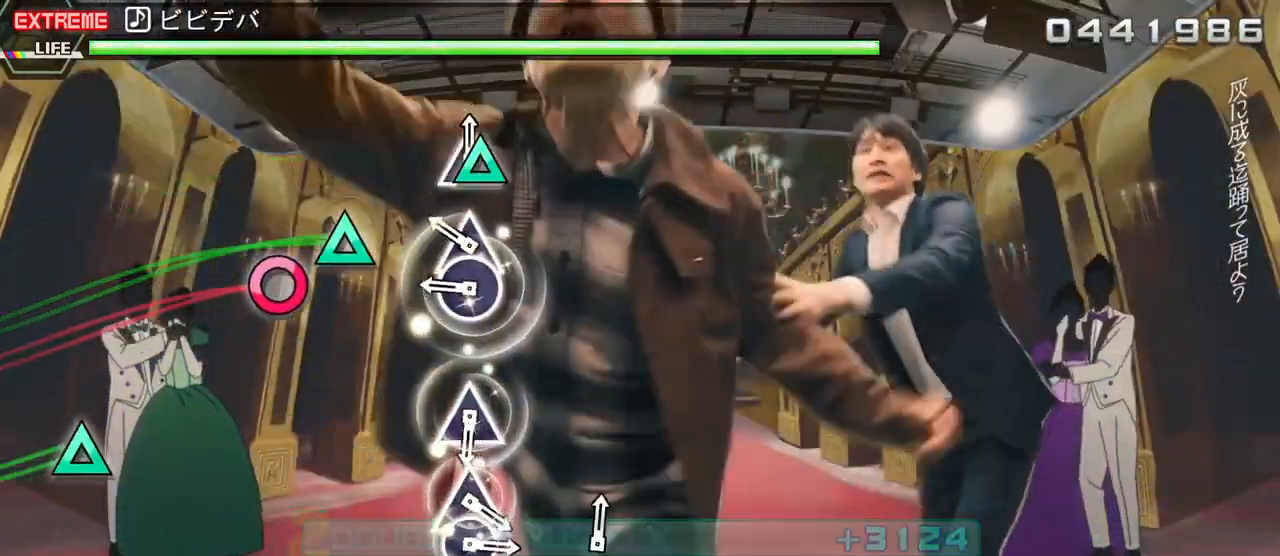
{"buttons": ["TRIANGLE"], "events": [[83, "TRIANGLE", "up"], [167, "TRIANGLE", "down"], [250, "DPAD_RIGHT", "down"], [267, "TRIANGLE", "up"], [400, "DPAD_RIGHT", "up"], [500, "TRIANGLE", "down"]]}
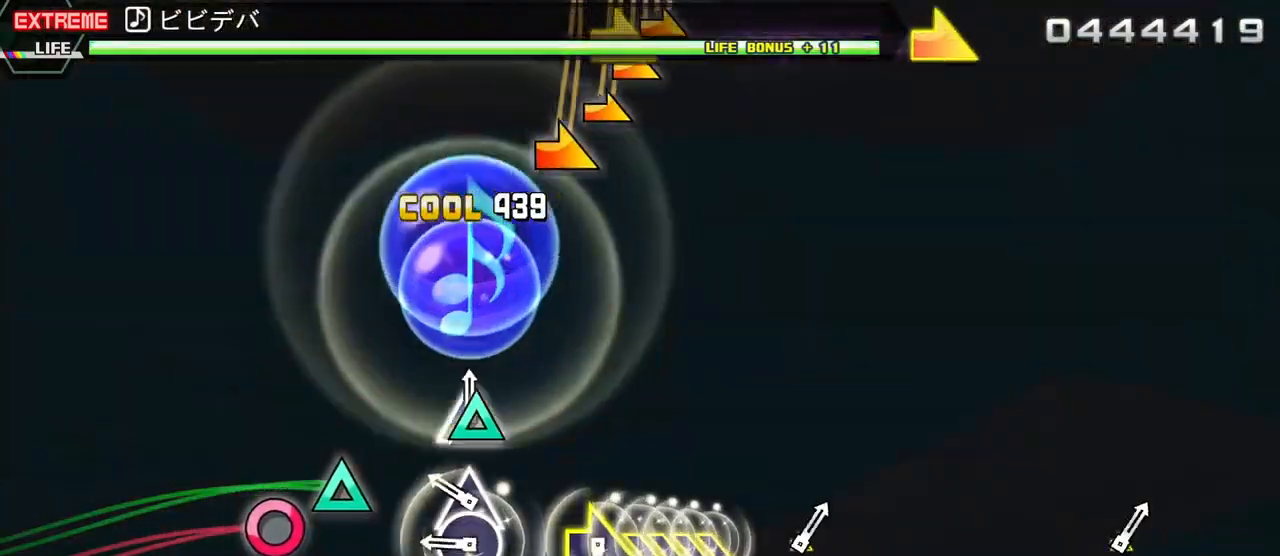
{"buttons": ["CIRCLE"], "events": [[67, "TRIANGLE", "up"], [150, "TRIANGLE", "down"], [250, "DPAD_RIGHT", "down"], [267, "TRIANGLE", "up"], [383, "DPAD_RIGHT", "up"], [500, "CIRCLE", "down"]]}
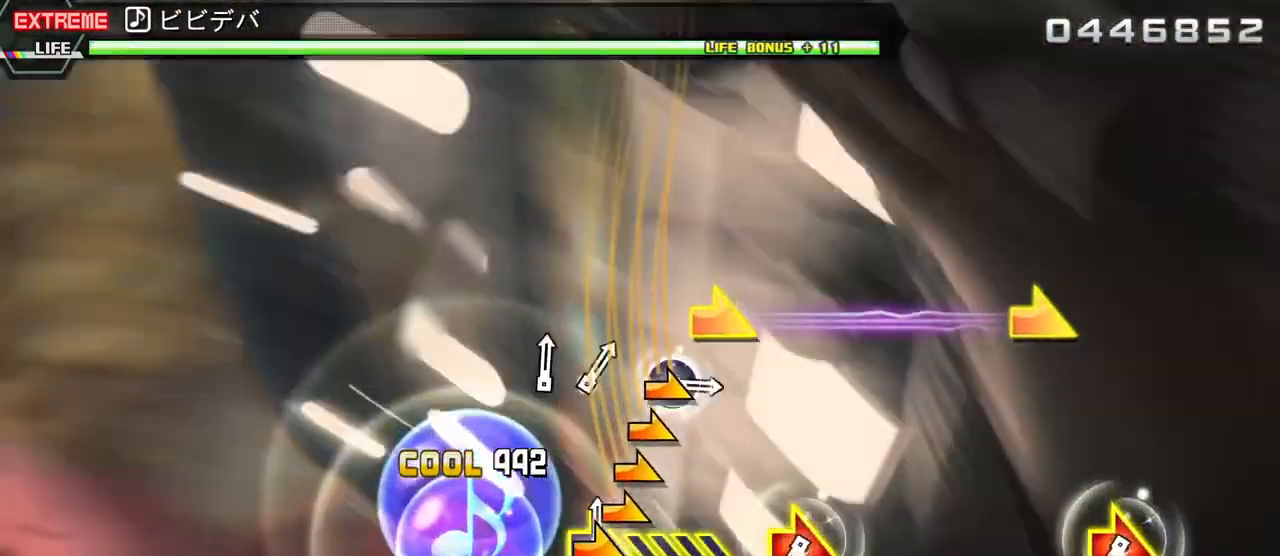
{"buttons": ["CIRCLE", "DPAD_RIGHT"], "events": [[300, "CIRCLE", "up"], [383, "DPAD_RIGHT", "down"], [400, "CIRCLE", "down"]]}
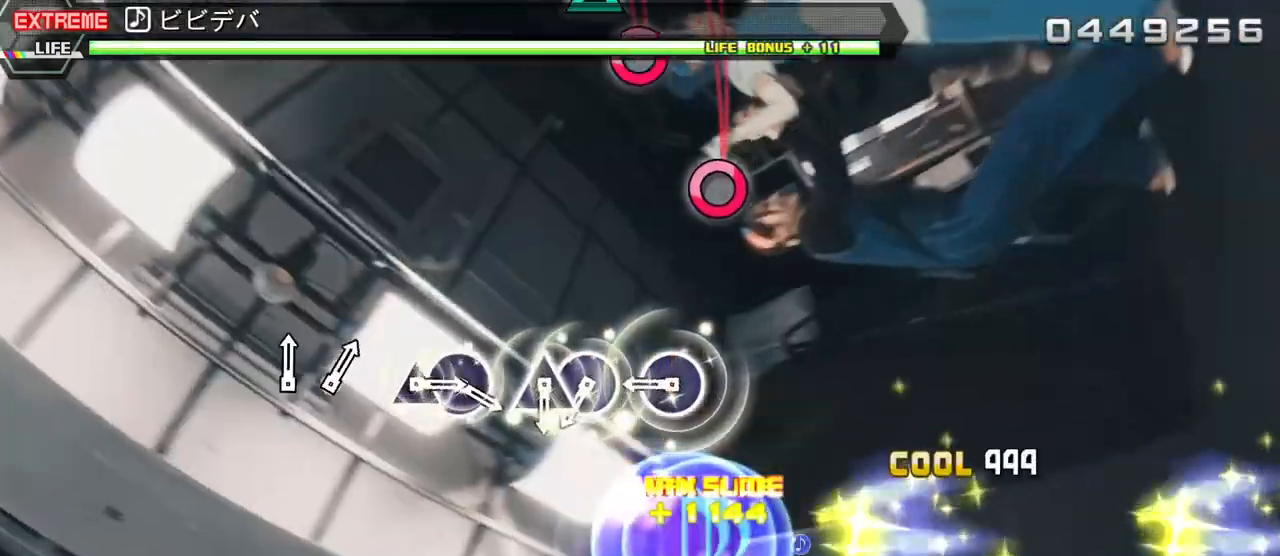
{"buttons": ["DPAD_UP"], "events": [[17, "CIRCLE", "up"], [17, "DPAD_RIGHT", "up"], [267, "CIRCLE", "down"], [350, "CIRCLE", "up"], [417, "CIRCLE", "down"], [500, "CIRCLE", "up"], [500, "DPAD_UP", "down"]]}
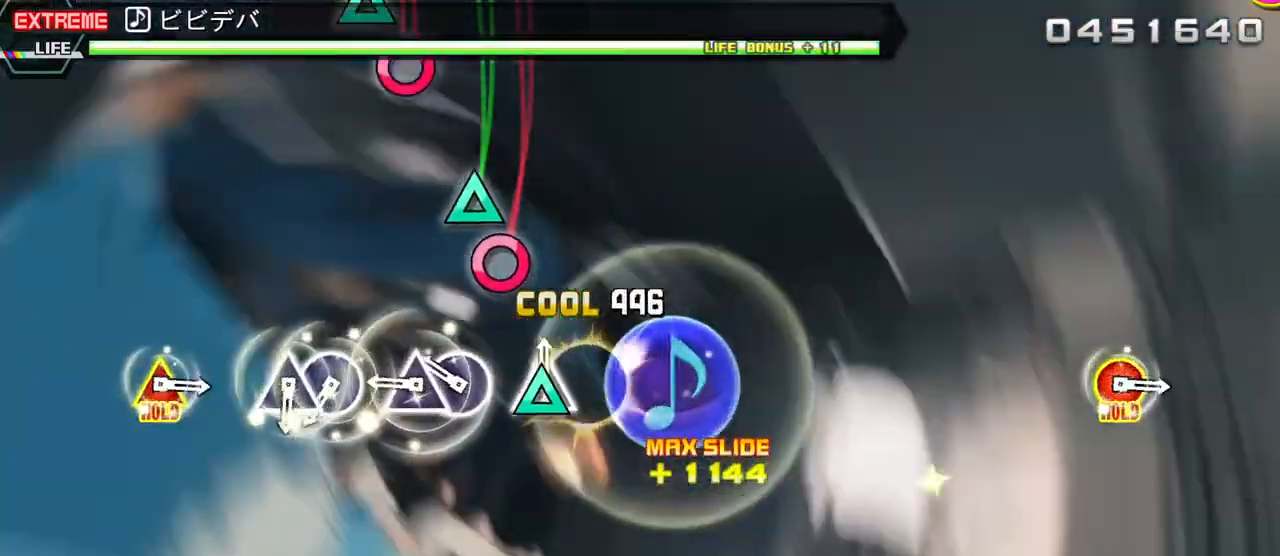
{"buttons": ["CIRCLE"], "events": [[133, "DPAD_UP", "up"], [167, "CIRCLE", "down"], [267, "CIRCLE", "up"], [267, "DPAD_UP", "down"], [400, "DPAD_UP", "up"], [417, "CIRCLE", "down"]]}
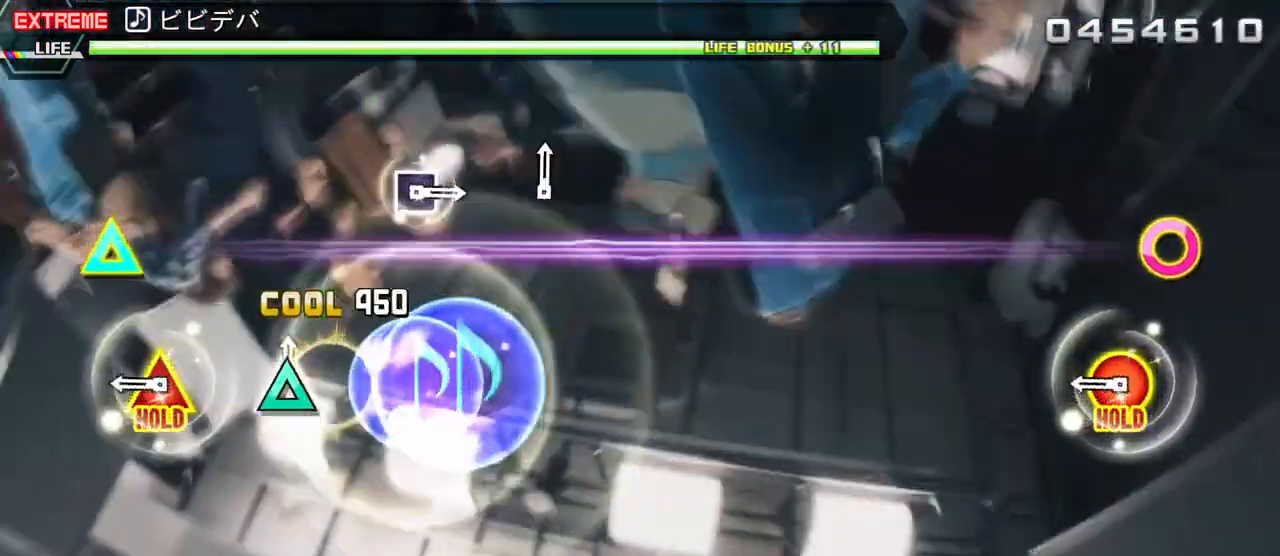
{"buttons": ["CIRCLE", "DPAD_UP"], "events": [[17, "DPAD_UP", "down"], [33, "CIRCLE", "up"], [133, "DPAD_UP", "up"], [233, "CIRCLE", "down"], [267, "DPAD_UP", "down"]]}
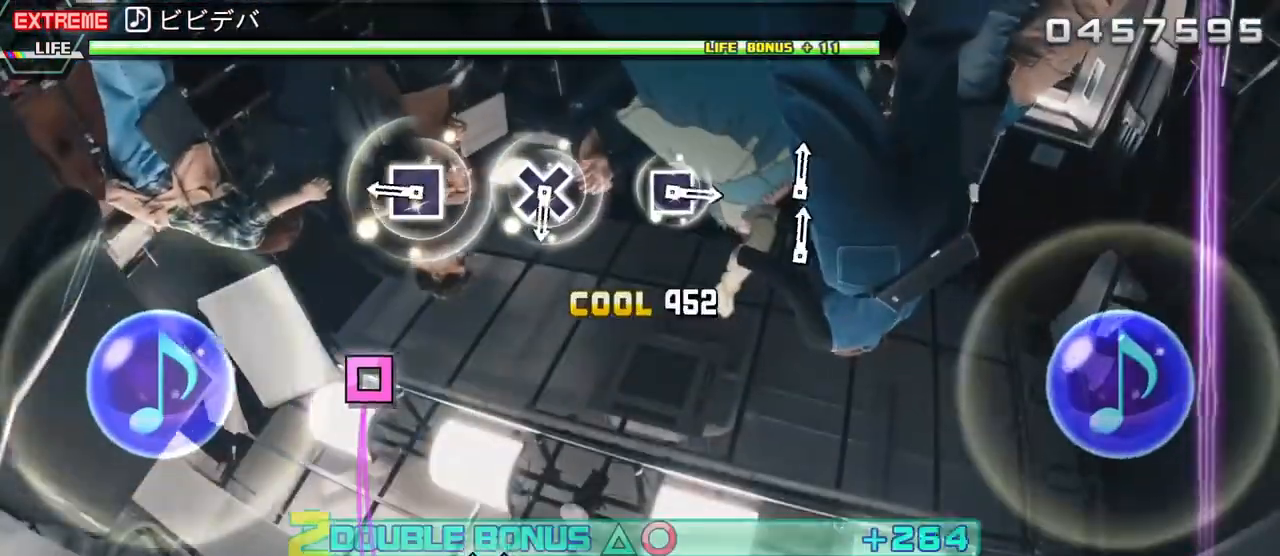
{"buttons": [], "events": [[83, "DPAD_UP", "up"], [100, "CIRCLE", "up"], [267, "SQUARE", "down"], [367, "SQUARE", "up"]]}
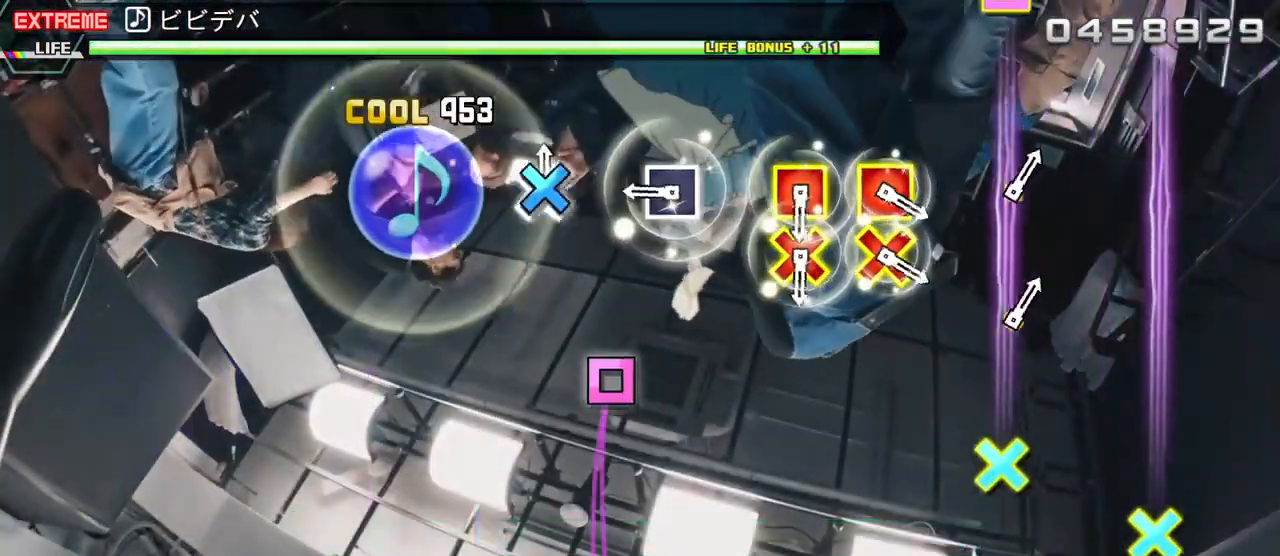
{"buttons": ["CROSS"], "events": [[17, "CROSS", "down"], [150, "CROSS", "up"], [250, "SQUARE", "down"], [367, "SQUARE", "up"], [500, "CROSS", "down"]]}
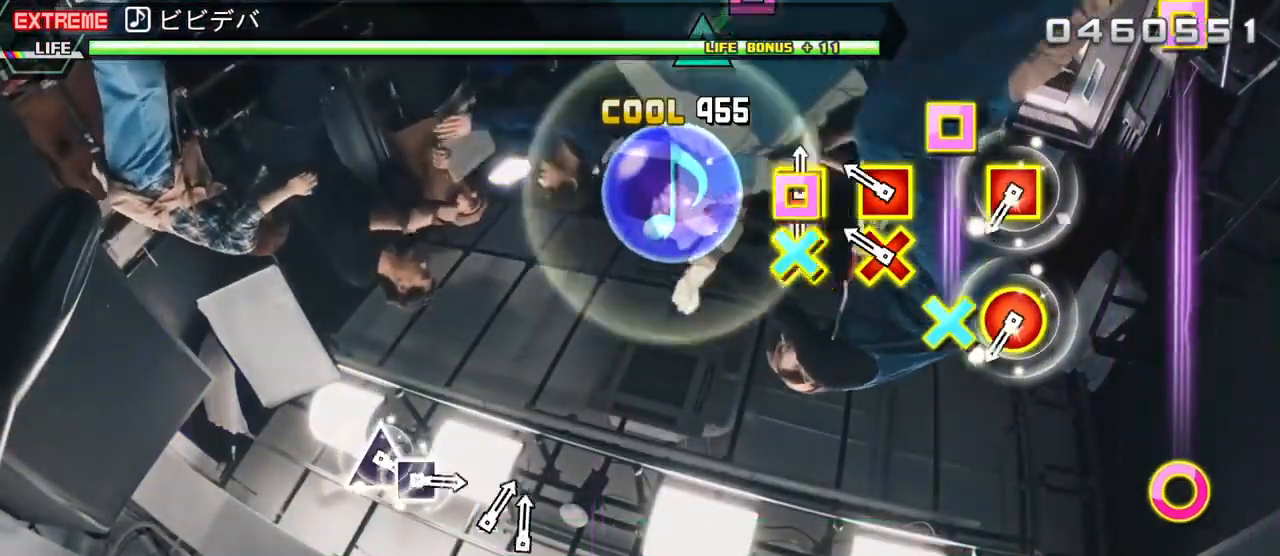
{"buttons": ["CIRCLE", "DPAD_LEFT"], "events": [[17, "DPAD_LEFT", "down"], [67, "CROSS", "up"], [83, "DPAD_LEFT", "up"], [150, "CROSS", "down"], [150, "DPAD_LEFT", "down"], [250, "CROSS", "up"], [267, "DPAD_LEFT", "up"], [400, "CIRCLE", "down"], [400, "DPAD_LEFT", "down"]]}
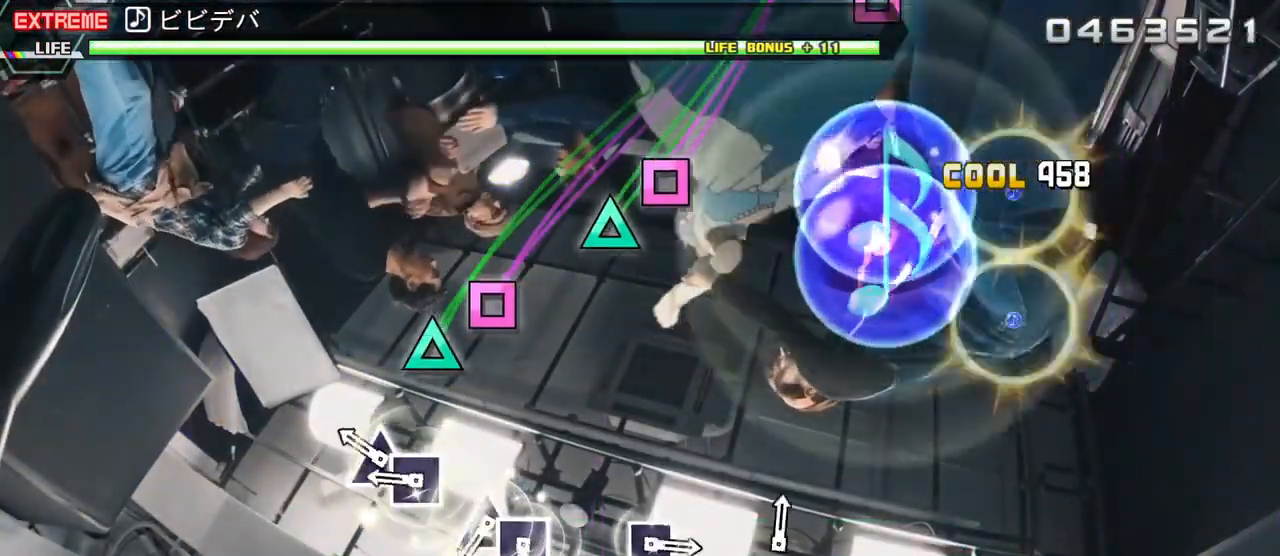
{"buttons": ["TRIANGLE"], "events": [[33, "CIRCLE", "up"], [33, "DPAD_LEFT", "up"], [167, "TRIANGLE", "down"], [250, "DPAD_LEFT", "down"], [267, "TRIANGLE", "up"], [367, "DPAD_LEFT", "up"], [417, "TRIANGLE", "down"]]}
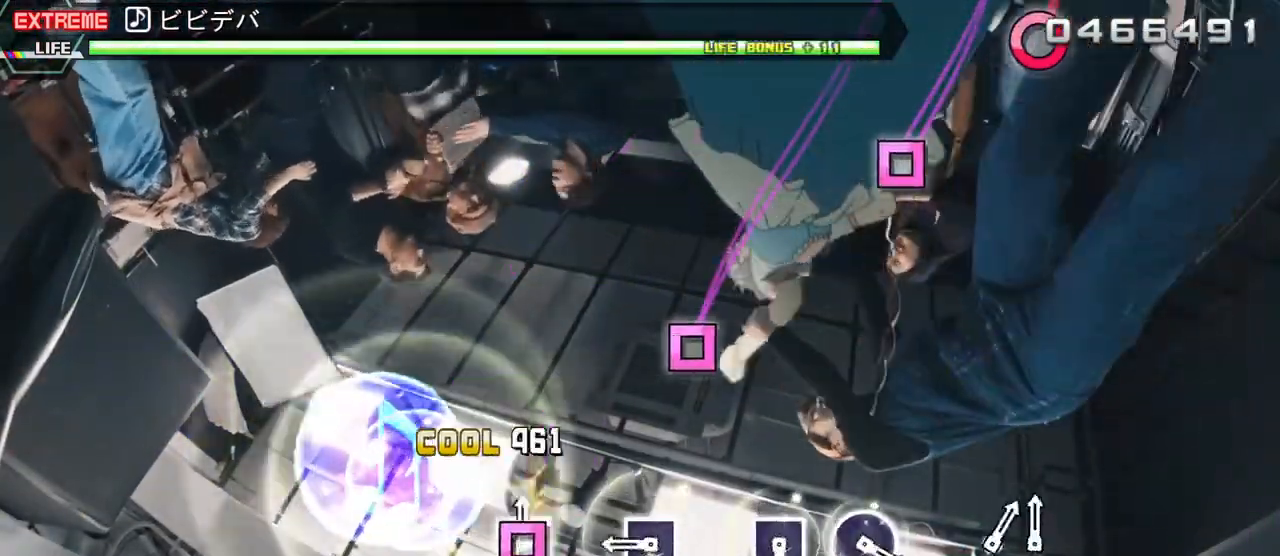
{"buttons": [], "events": [[17, "DPAD_LEFT", "down"], [33, "TRIANGLE", "up"], [150, "DPAD_LEFT", "up"], [233, "SQUARE", "down"], [367, "SQUARE", "up"]]}
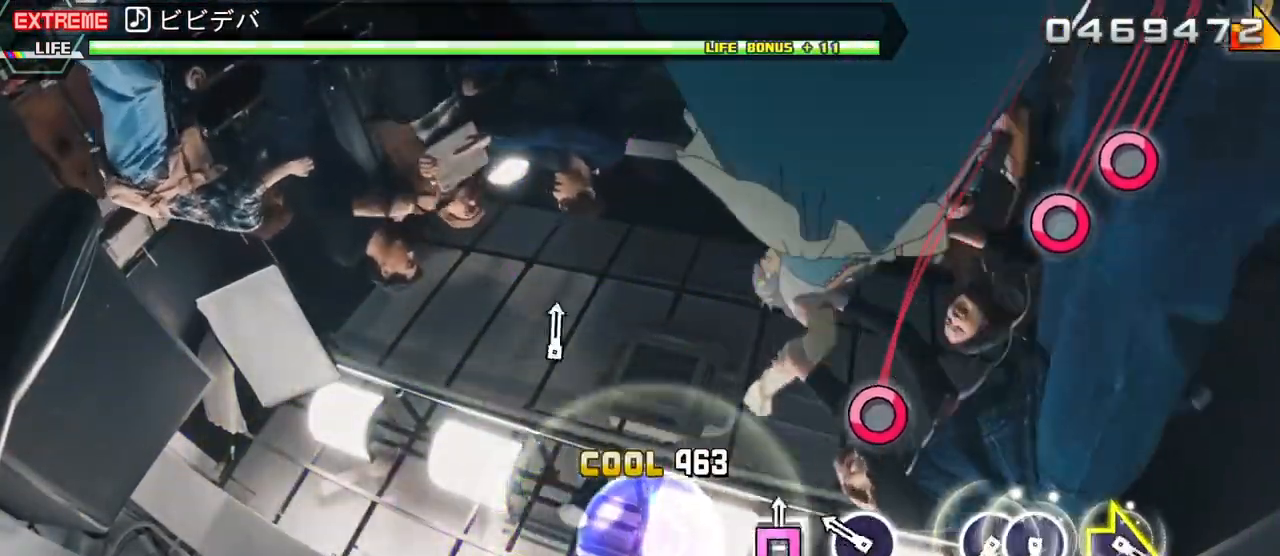
{"buttons": ["CIRCLE", "DPAD_RIGHT"], "events": [[17, "SQUARE", "down"], [150, "DPAD_RIGHT", "down"], [150, "SQUARE", "up"], [317, "DPAD_RIGHT", "up"], [417, "CIRCLE", "down"], [500, "DPAD_RIGHT", "down"]]}
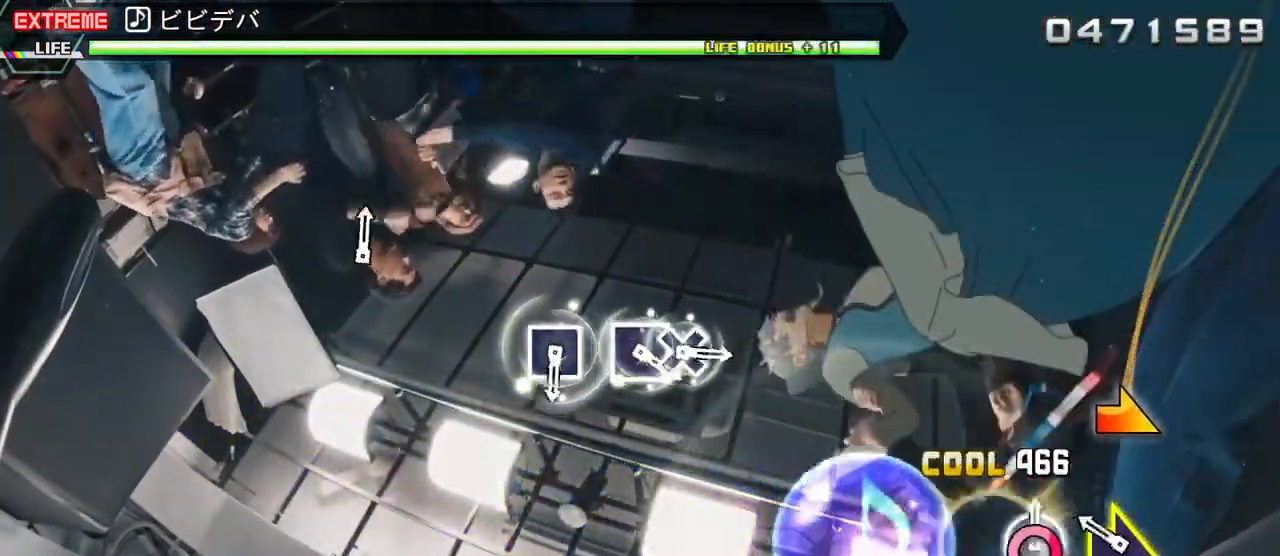
{"buttons": [], "events": [[17, "CIRCLE", "up"], [150, "CIRCLE", "down"], [150, "DPAD_RIGHT", "up"], [267, "CIRCLE", "up"]]}
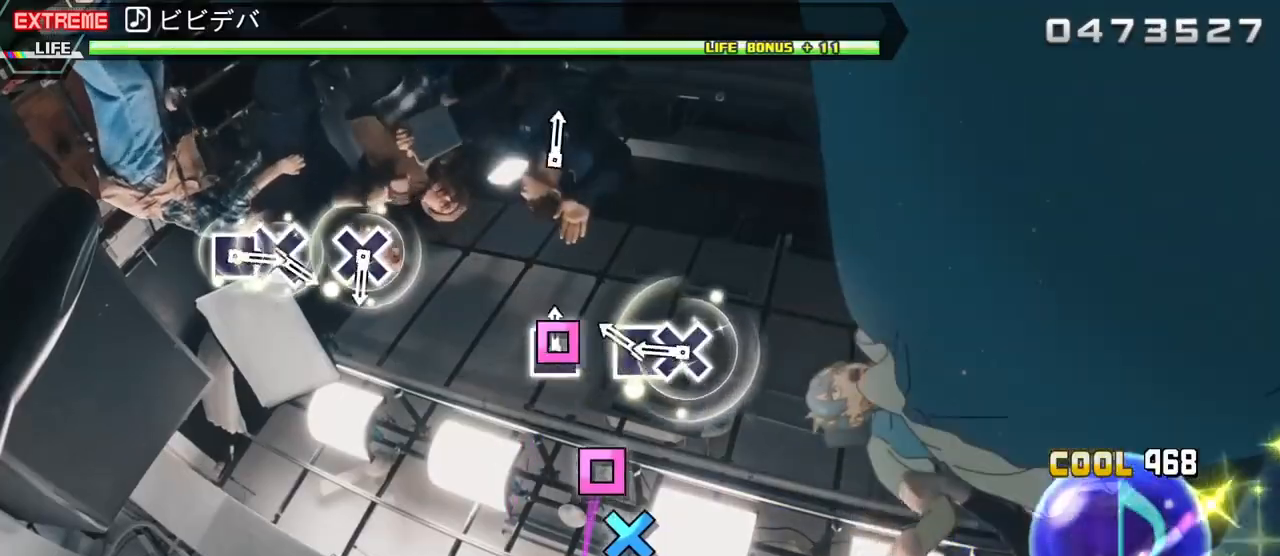
{"buttons": ["CROSS"], "events": [[17, "SQUARE", "down"], [67, "SQUARE", "up"], [150, "SQUARE", "down"], [250, "DPAD_DOWN", "down"], [267, "SQUARE", "up"], [367, "DPAD_DOWN", "up"], [500, "CROSS", "down"]]}
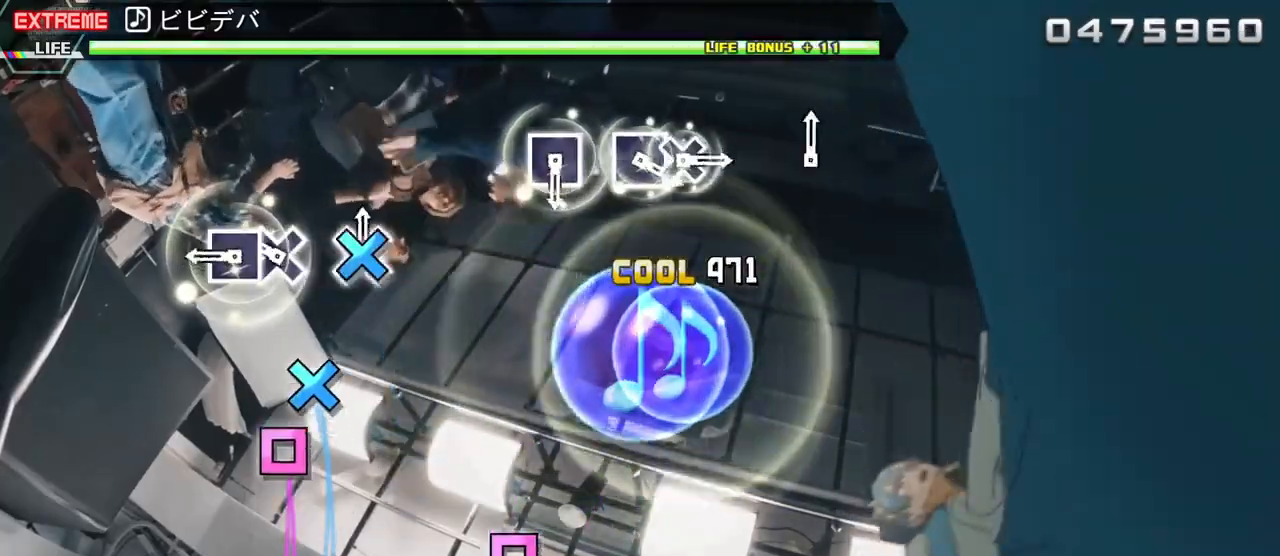
{"buttons": [], "events": [[67, "CROSS", "up"], [150, "CROSS", "down"], [250, "DPAD_LEFT", "down"], [267, "CROSS", "up"], [383, "DPAD_LEFT", "up"]]}
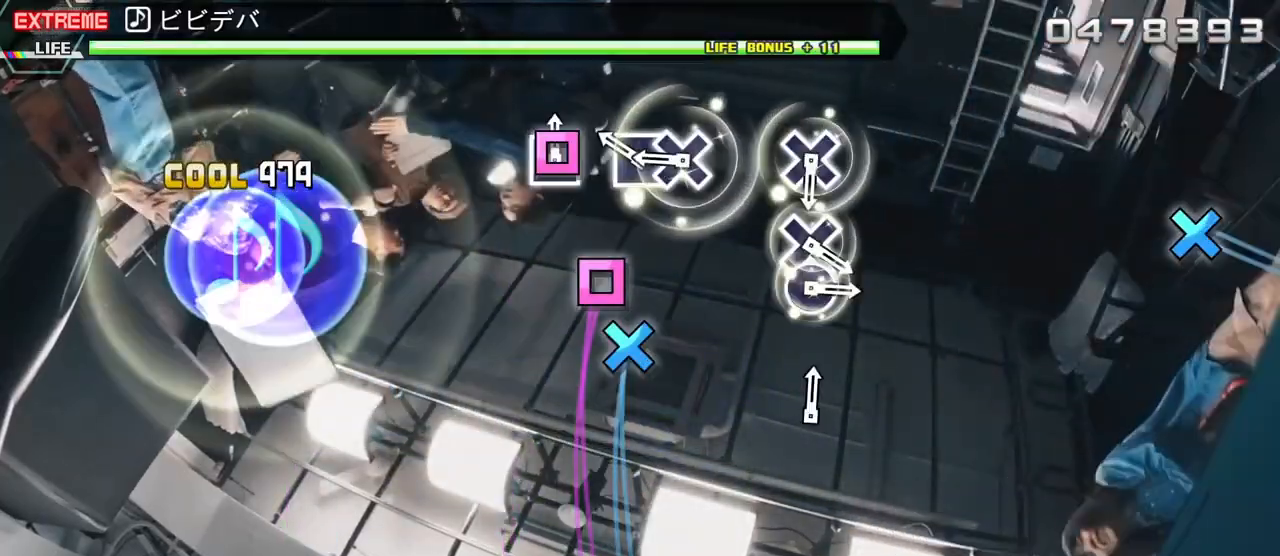
{"buttons": ["CROSS"], "events": [[17, "SQUARE", "down"], [67, "SQUARE", "up"], [150, "SQUARE", "down"], [250, "DPAD_DOWN", "down"], [267, "SQUARE", "up"], [383, "DPAD_DOWN", "up"], [500, "CROSS", "down"]]}
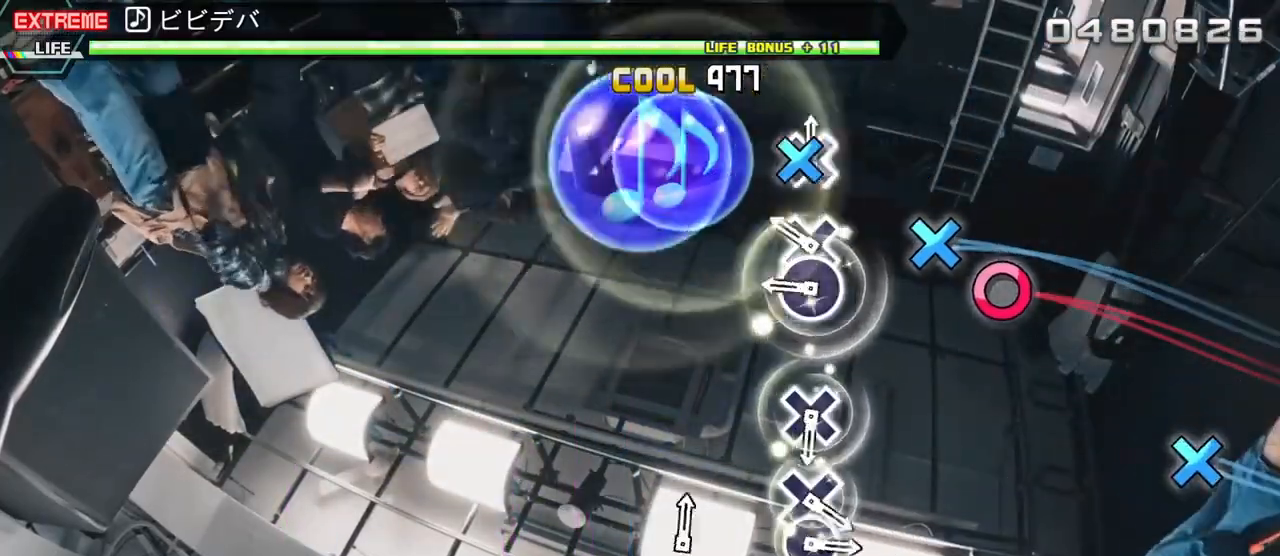
{"buttons": [], "events": [[67, "CROSS", "up"], [150, "CROSS", "down"], [250, "CROSS", "up"], [250, "DPAD_RIGHT", "down"], [400, "DPAD_RIGHT", "up"]]}
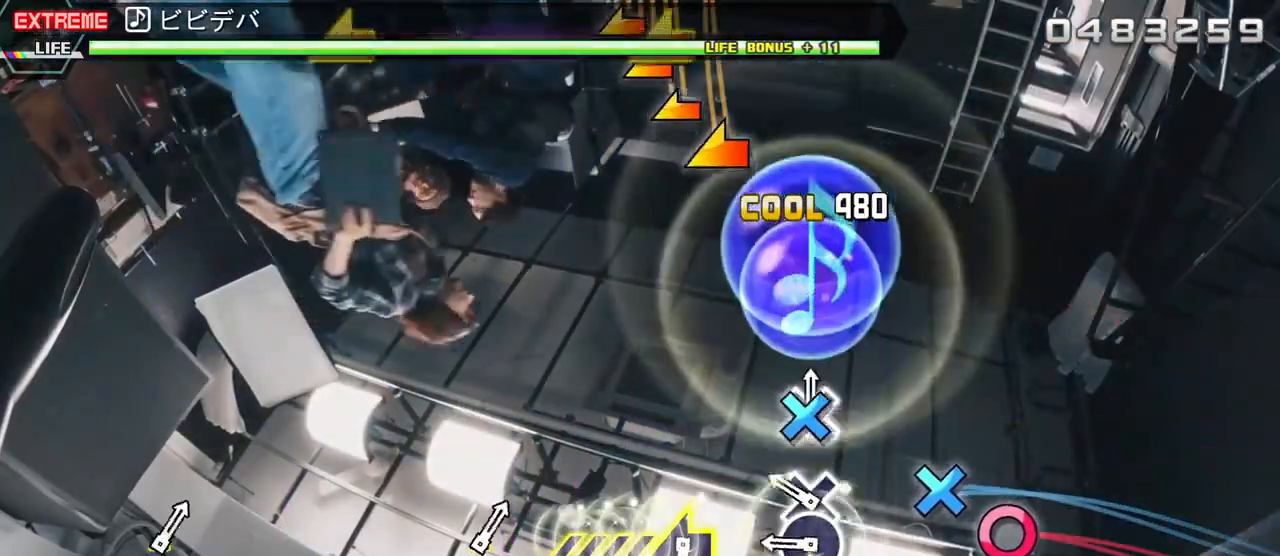
{"buttons": ["SQUARE"], "events": [[17, "CROSS", "down"], [83, "CROSS", "up"], [167, "CROSS", "down"], [267, "CROSS", "up"], [267, "DPAD_RIGHT", "down"], [383, "DPAD_RIGHT", "up"], [500, "SQUARE", "down"]]}
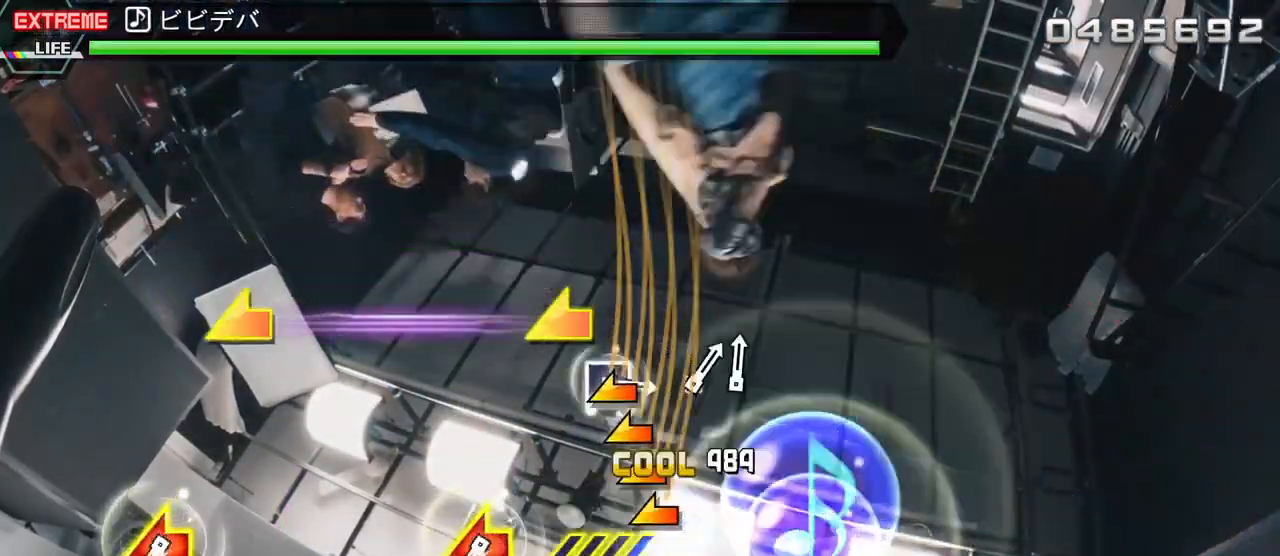
{"buttons": ["SQUARE", "DPAD_LEFT"], "events": [[300, "SQUARE", "up"], [417, "DPAD_LEFT", "down"], [417, "SQUARE", "down"]]}